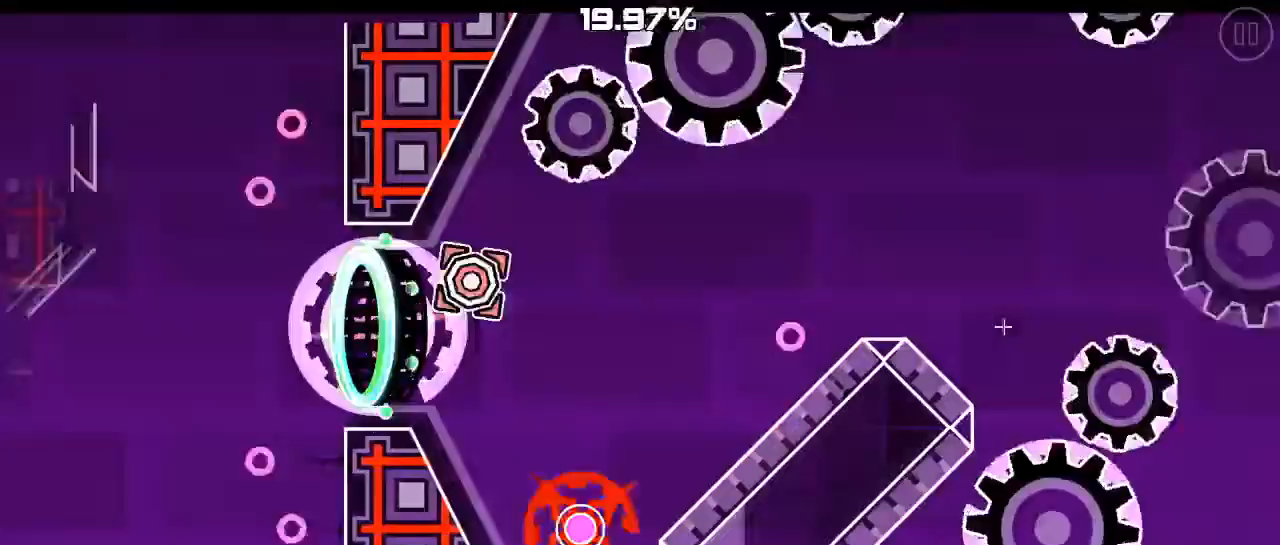
Gameplay with keyboard and mouse; each line is a JSON object with the keys and mouse buttons held at the frame after it. "events" lists presses ("down") and releases ("up") of "1", "2", "3", "4", "5", "a", "alt", "c", "caps_lock", "ctrl", "d", "e", "f", "g", "q", "r", "s", "shift", "space", "t", "tab", "v", "w", "x", "z", "mouse_left", "mouse_wheel" and "mouse_right" between this image and that frame as [ms after this image, input, new state], when the widget could be followed in between. "mouse_left", "mouse_wheel", "mouse_right" = the "left", "wheel", "right" buttons of the "mouse" list. No other keys are recorded. "wheel" means that the mouse wheel is clicked or scrolled. "mouse_move" is the direction in which the mouse moves at that frame (one of eight, or "still"), when it could be read.
{"keys": [], "mouse": ["left"], "mouse_move": "still", "events": [[100, "mouse_left", "down"], [267, "mouse_left", "up"], [467, "mouse_left", "down"]]}
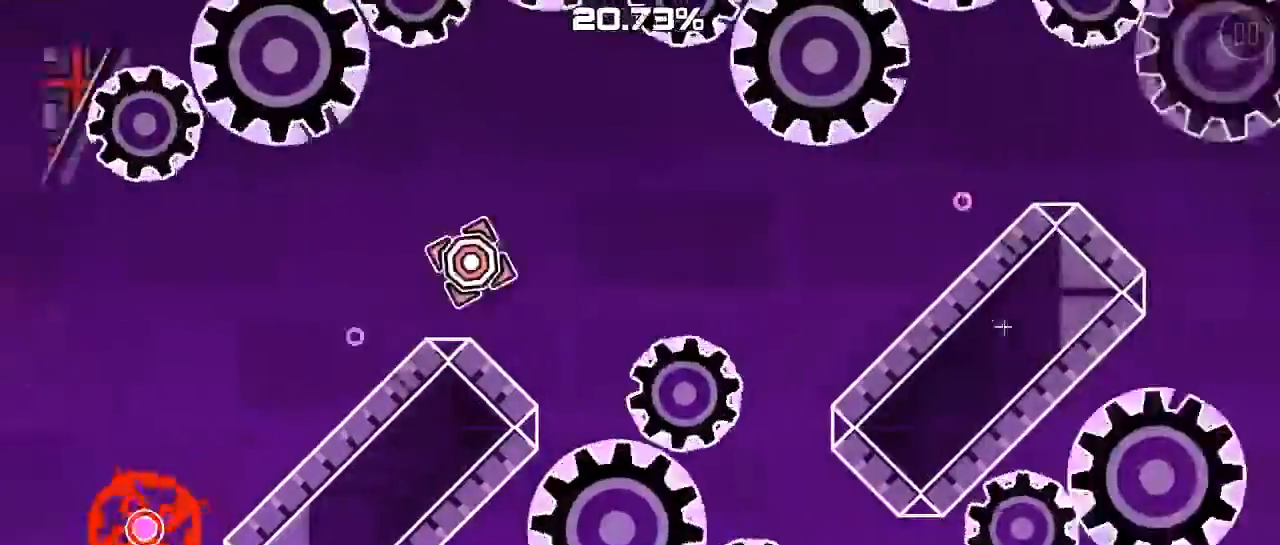
{"keys": [], "mouse": [], "mouse_move": "still", "events": [[100, "mouse_left", "up"]]}
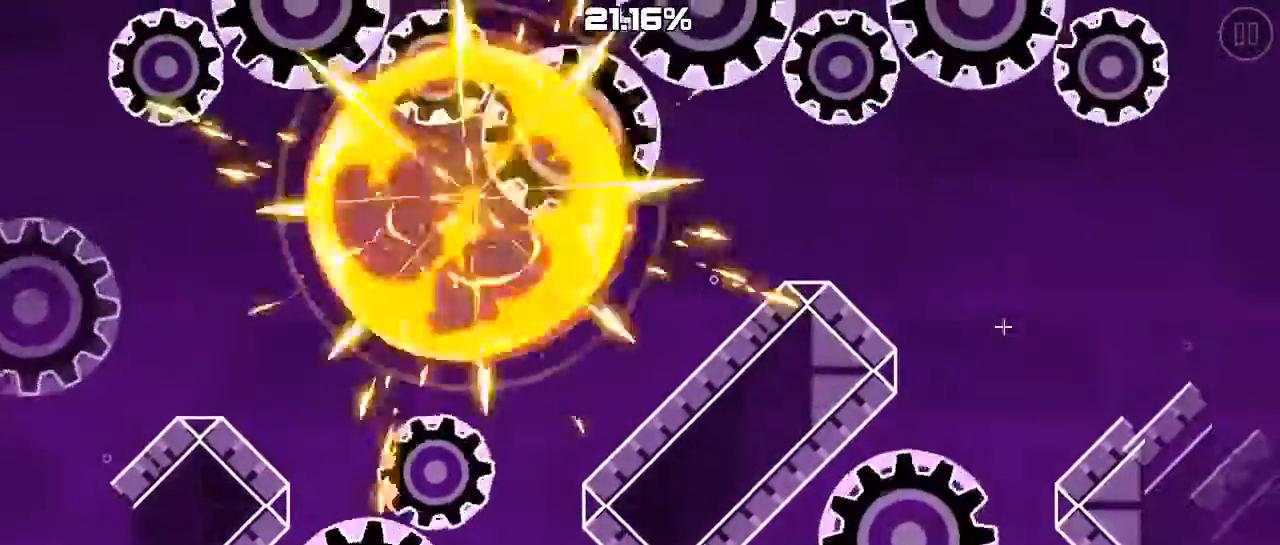
{"keys": [], "mouse": [], "mouse_move": "still", "events": []}
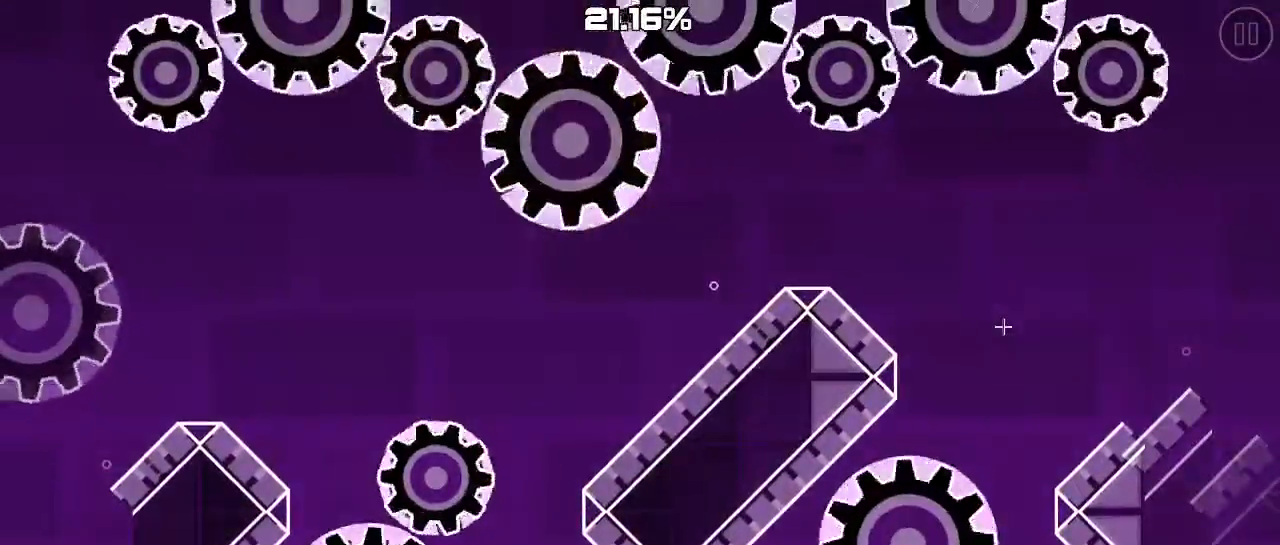
{"keys": [], "mouse": [], "mouse_move": "still", "events": []}
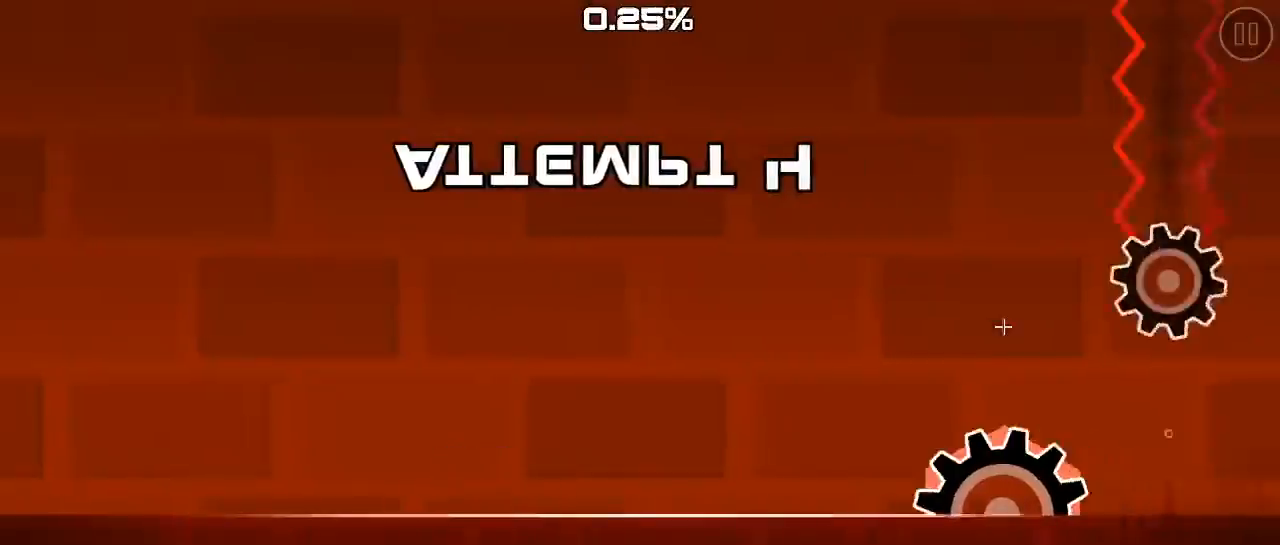
{"keys": [], "mouse": [], "mouse_move": "still", "events": []}
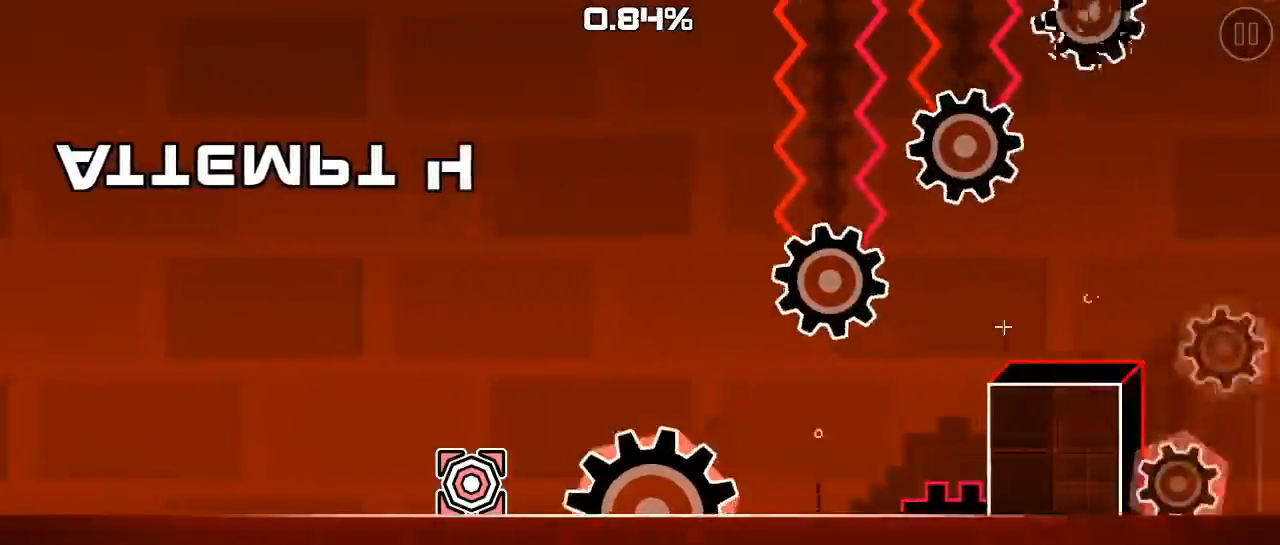
{"keys": [], "mouse": ["left"], "mouse_move": "still", "events": [[100, "mouse_left", "down"], [200, "mouse_left", "up"], [467, "mouse_left", "down"]]}
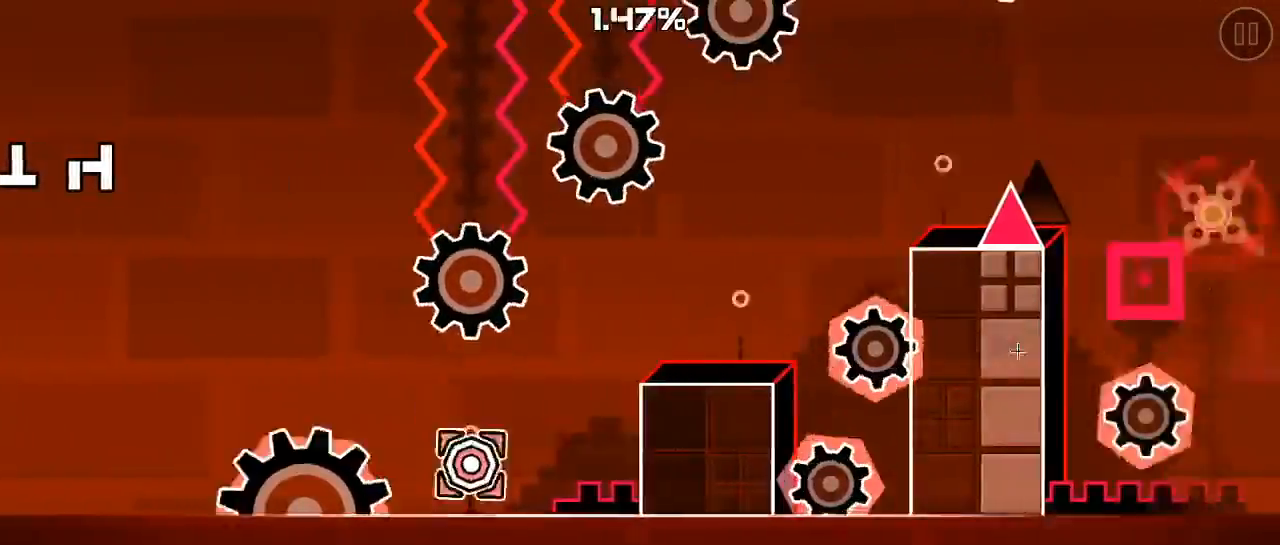
{"keys": [], "mouse": [], "mouse_move": "still", "events": [[67, "mouse_left", "up"], [400, "mouse_left", "down"], [500, "mouse_left", "up"]]}
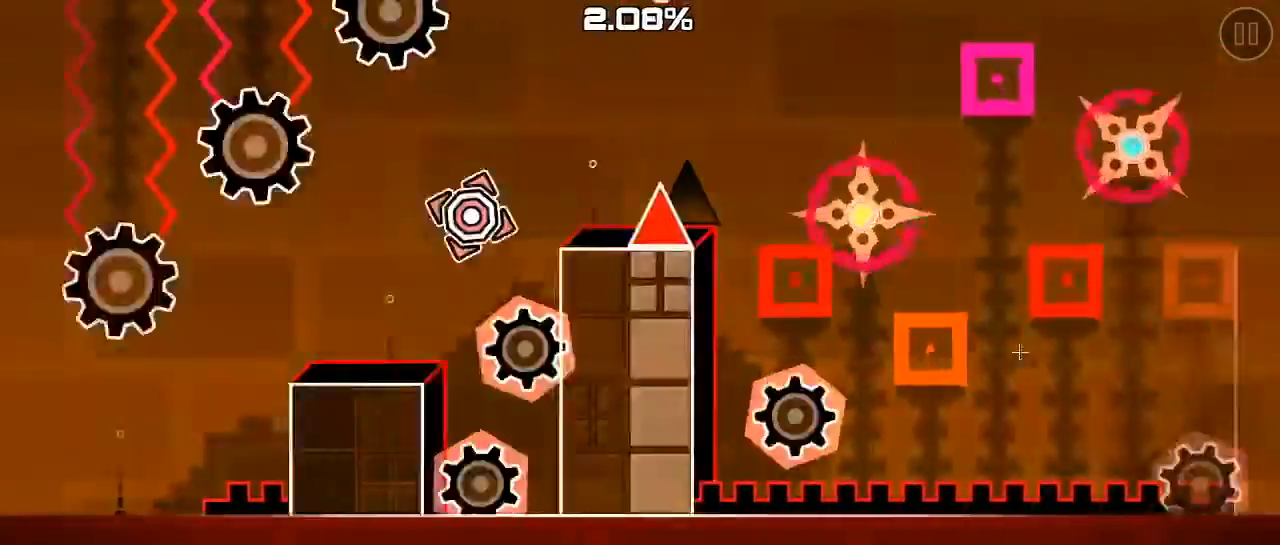
{"keys": [], "mouse": ["left"], "mouse_move": "still", "events": [[133, "mouse_left", "down"], [233, "mouse_left", "up"], [467, "mouse_left", "down"]]}
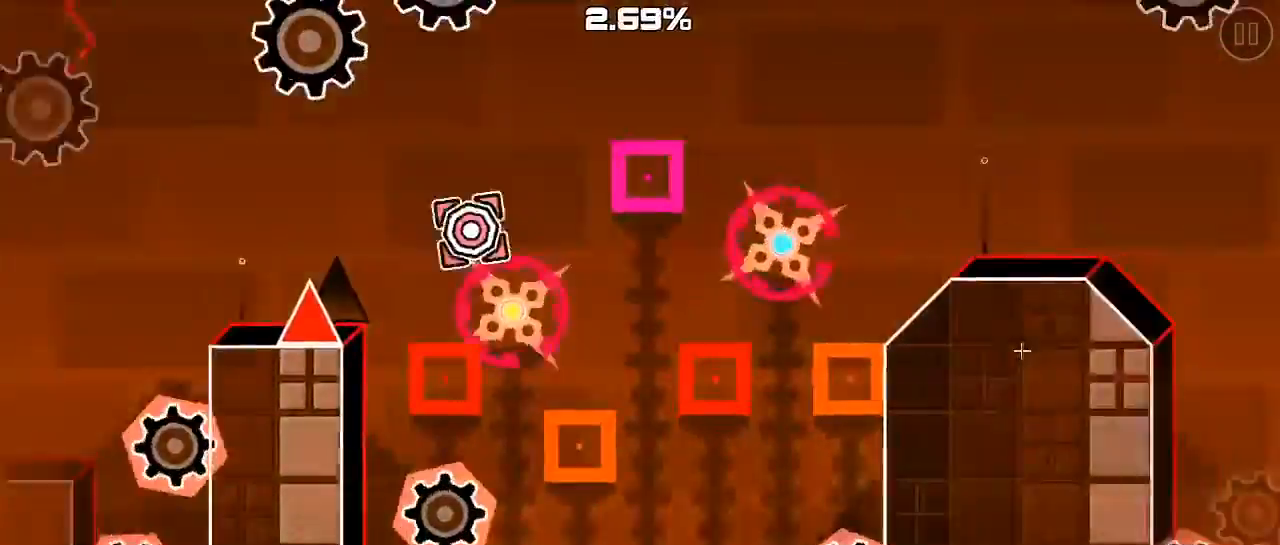
{"keys": [], "mouse": [], "mouse_move": "still", "events": [[133, "mouse_left", "up"], [400, "mouse_left", "down"], [500, "mouse_left", "up"]]}
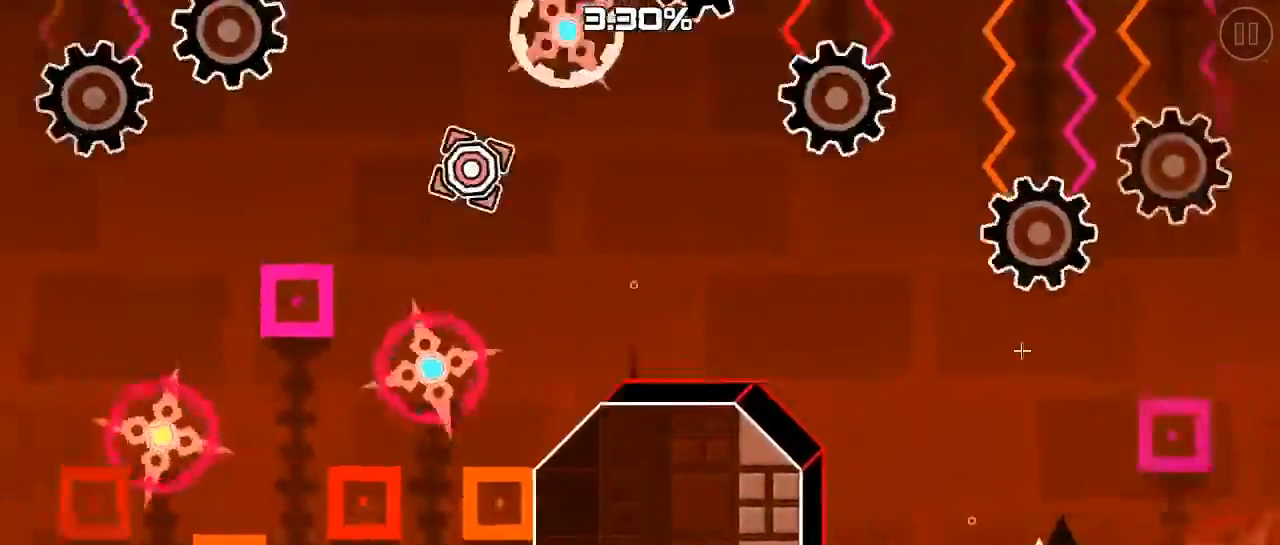
{"keys": [], "mouse": [], "mouse_move": "still", "events": [[67, "mouse_left", "down"], [167, "mouse_left", "up"]]}
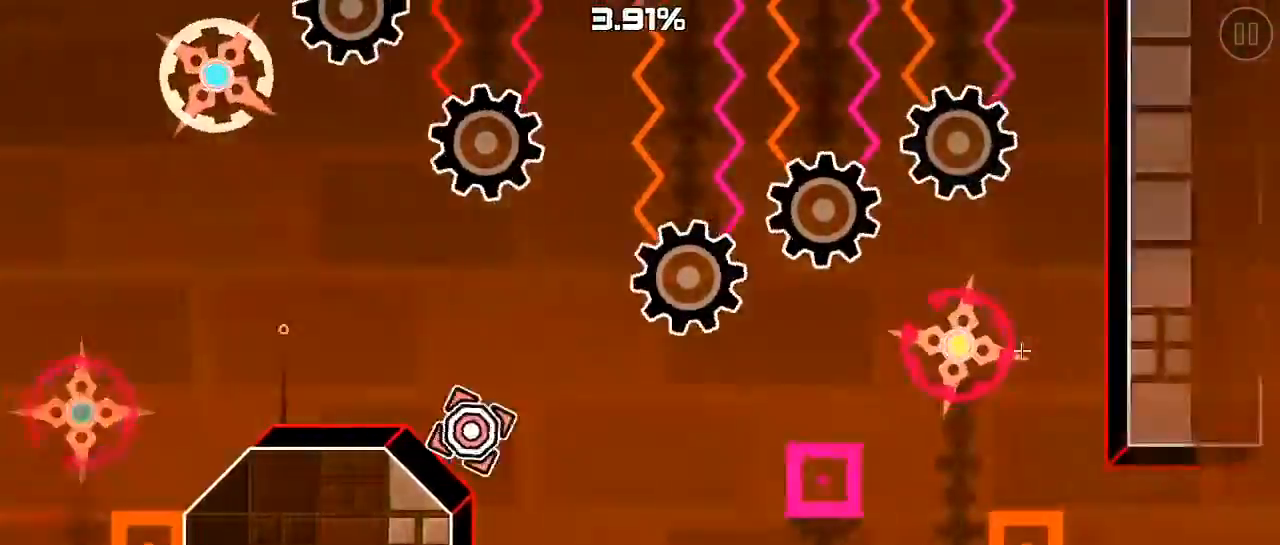
{"keys": [], "mouse": [], "mouse_move": "still", "events": [[133, "mouse_left", "down"], [300, "mouse_left", "up"]]}
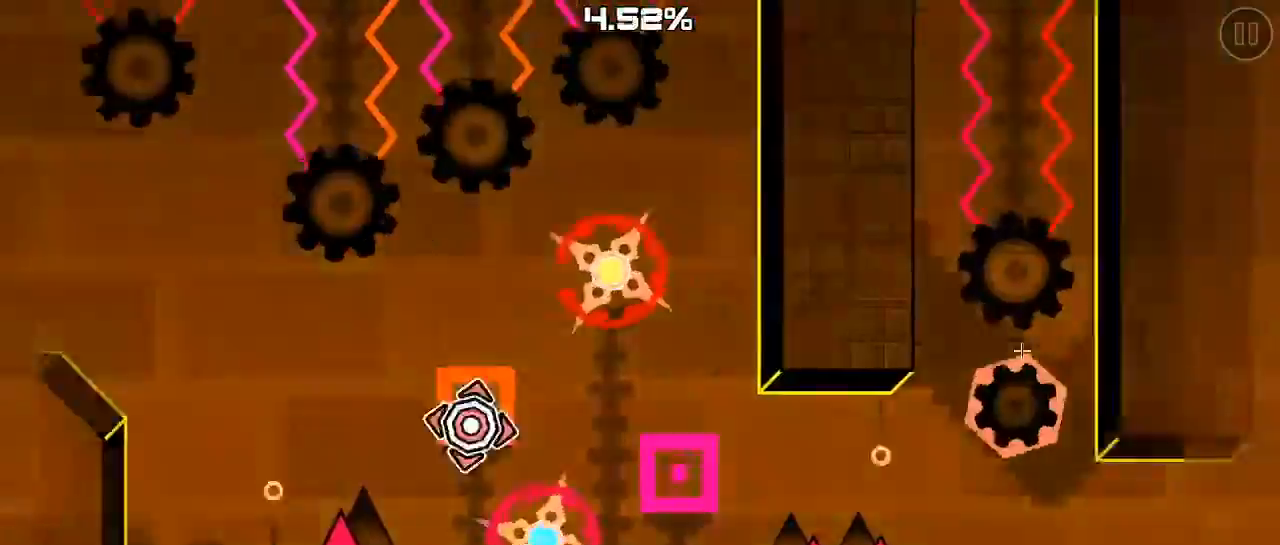
{"keys": [], "mouse": [], "mouse_move": "still", "events": [[67, "mouse_left", "down"], [167, "mouse_left", "up"], [200, "mouse_left", "down"], [333, "mouse_left", "up"]]}
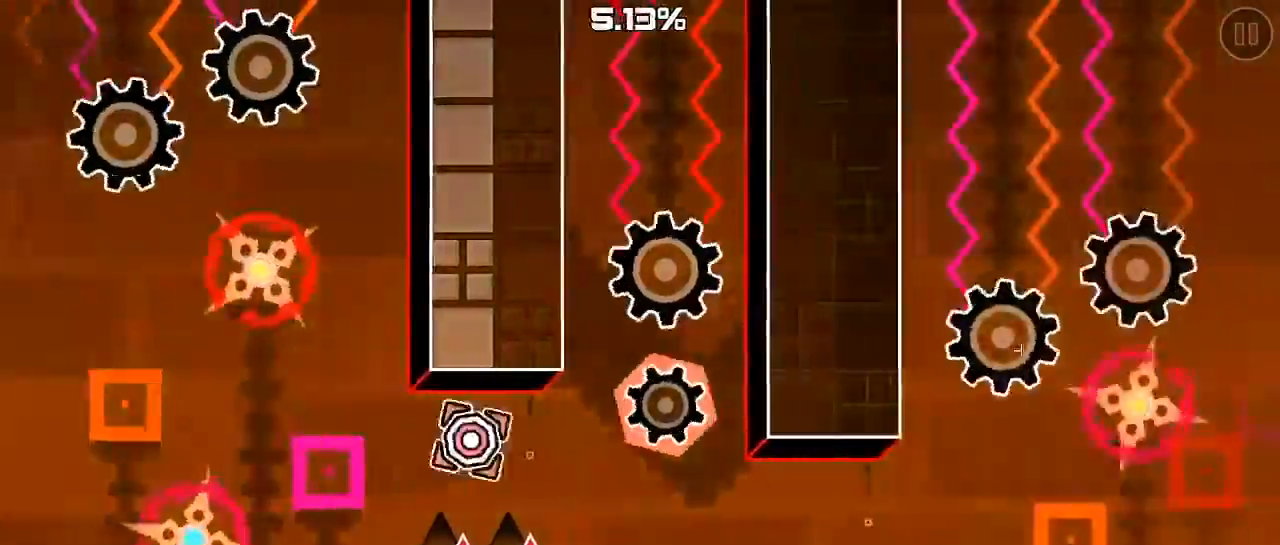
{"keys": [], "mouse": [], "mouse_move": "still", "events": [[33, "mouse_left", "down"], [167, "mouse_left", "up"]]}
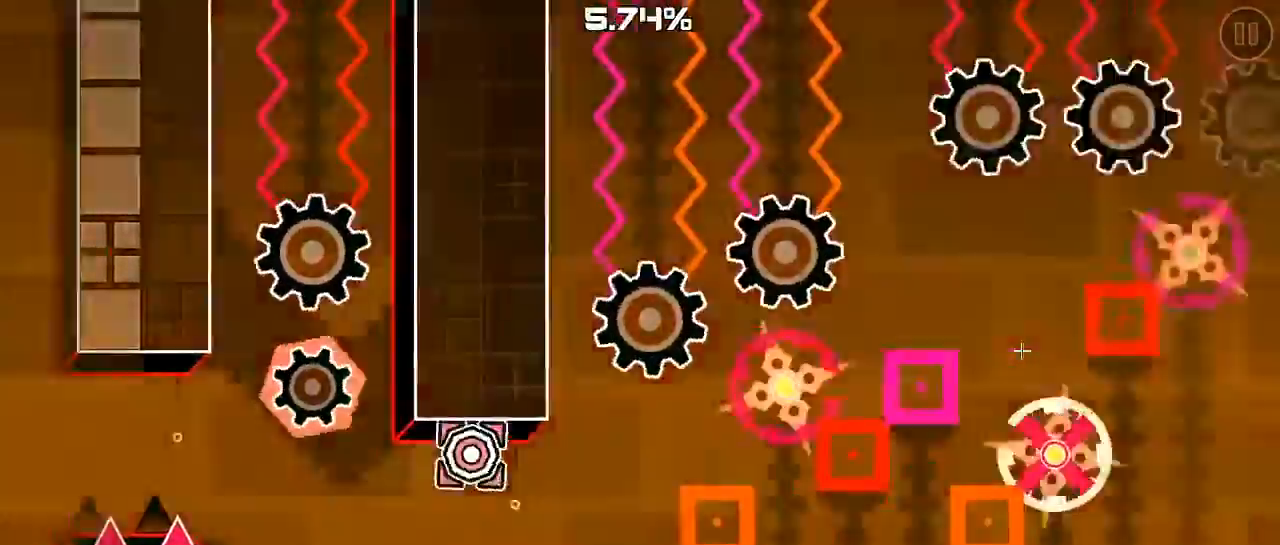
{"keys": [], "mouse": ["left"], "mouse_move": "still", "events": [[100, "mouse_left", "down"], [200, "mouse_left", "up"], [467, "mouse_left", "down"]]}
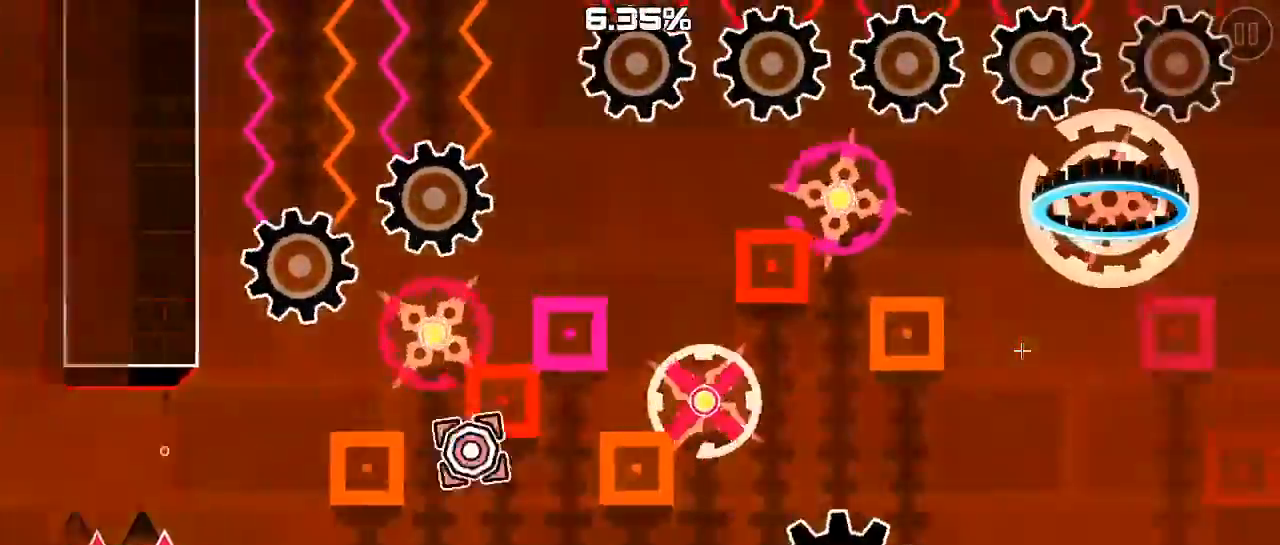
{"keys": [], "mouse": [], "mouse_move": "still", "events": [[67, "mouse_left", "up"]]}
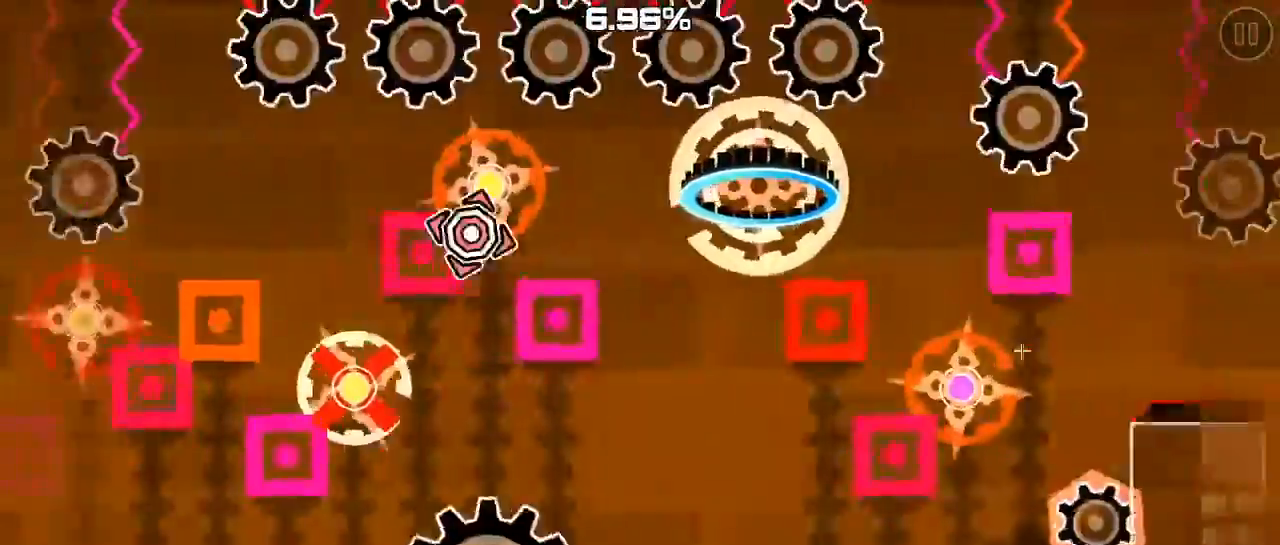
{"keys": [], "mouse": [], "mouse_move": "still", "events": [[33, "mouse_left", "down"], [133, "mouse_left", "up"]]}
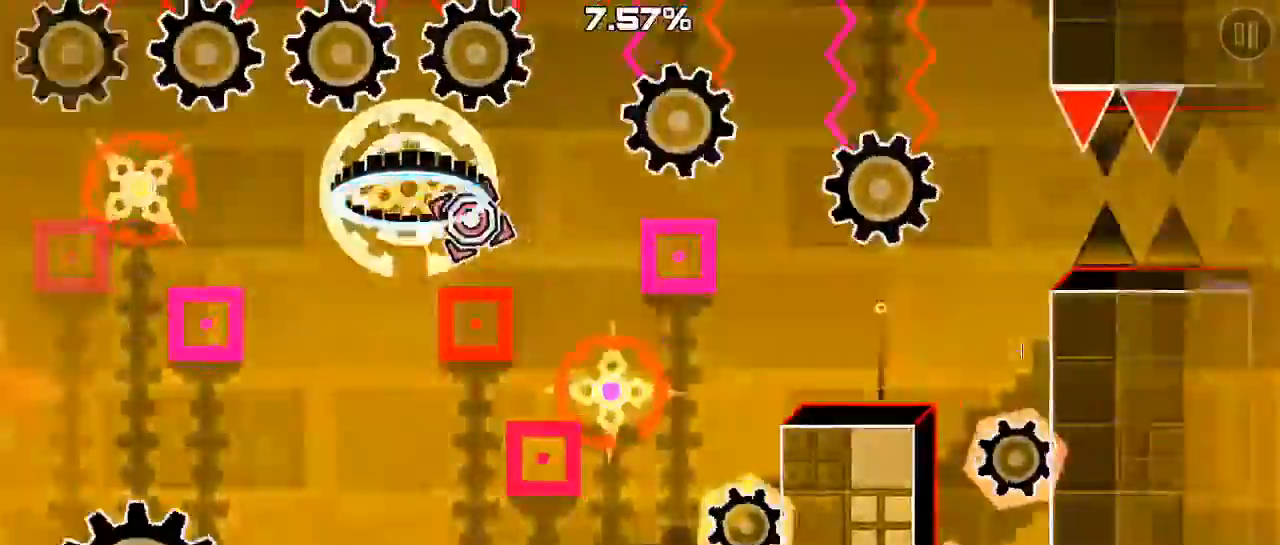
{"keys": [], "mouse": [], "mouse_move": "still", "events": [[233, "mouse_left", "down"], [333, "mouse_left", "up"]]}
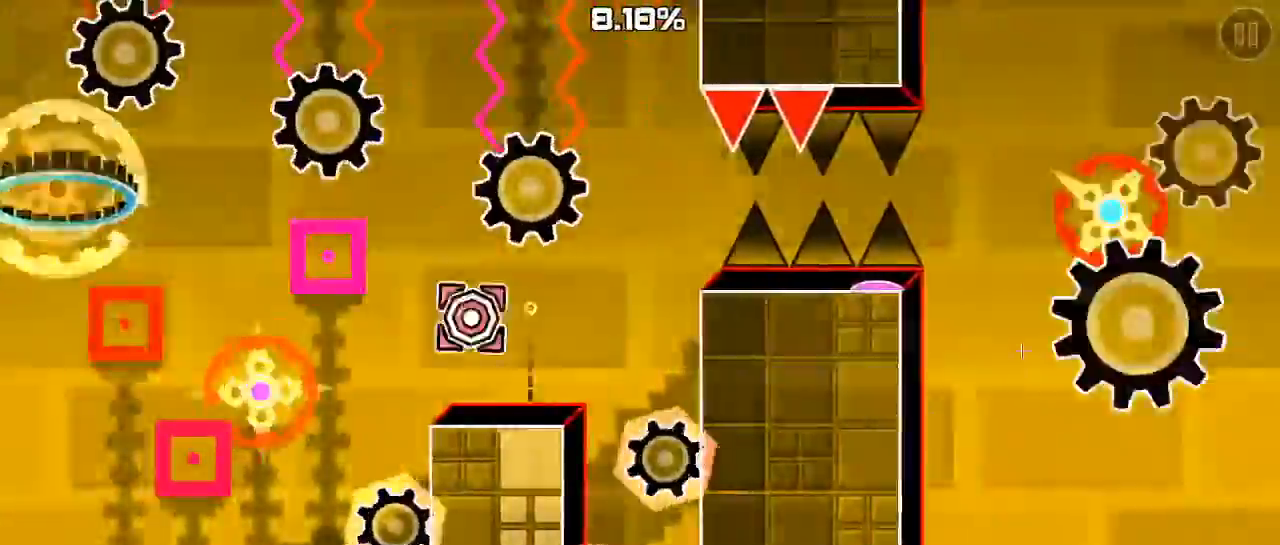
{"keys": [], "mouse": [], "mouse_move": "still", "events": [[33, "mouse_left", "down"], [200, "mouse_left", "up"]]}
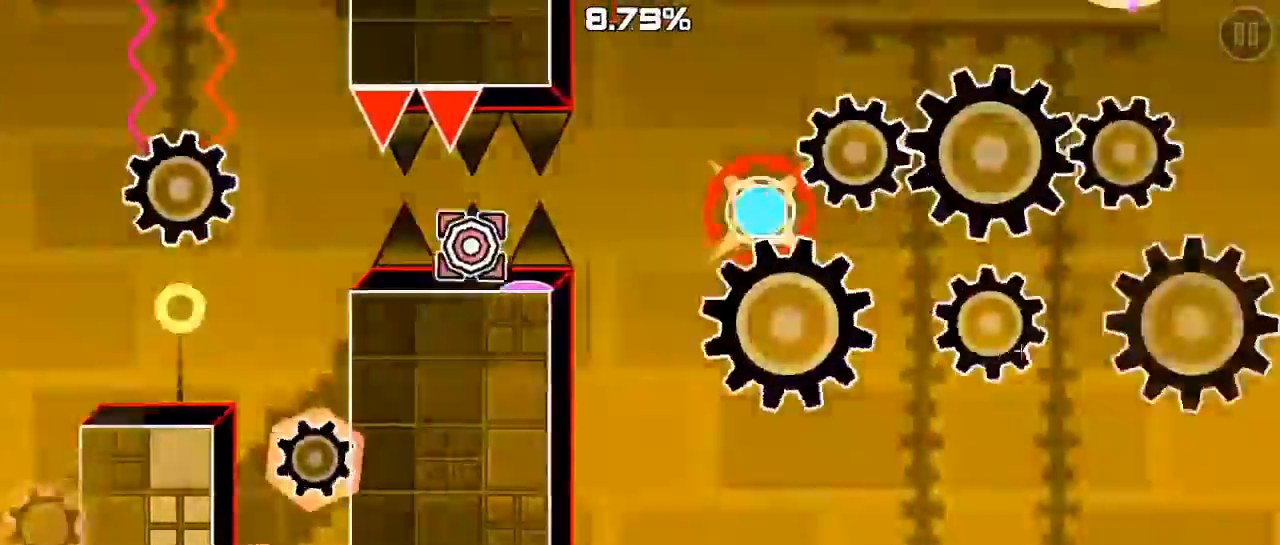
{"keys": [], "mouse": [], "mouse_move": "still", "events": [[267, "mouse_left", "down"], [400, "mouse_left", "up"]]}
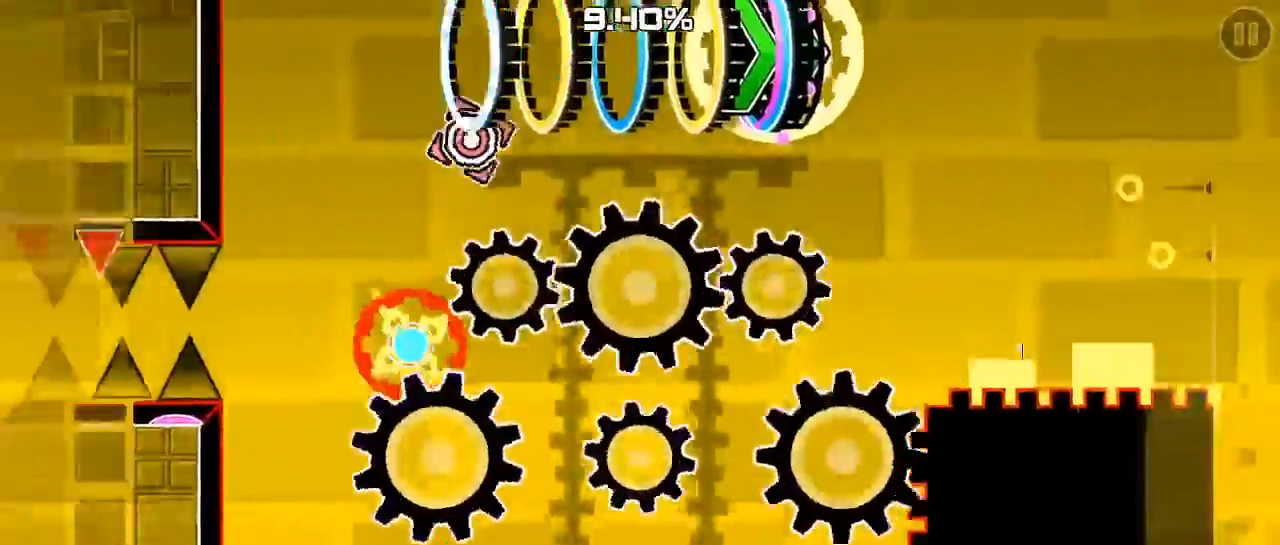
{"keys": [], "mouse": [], "mouse_move": "still", "events": []}
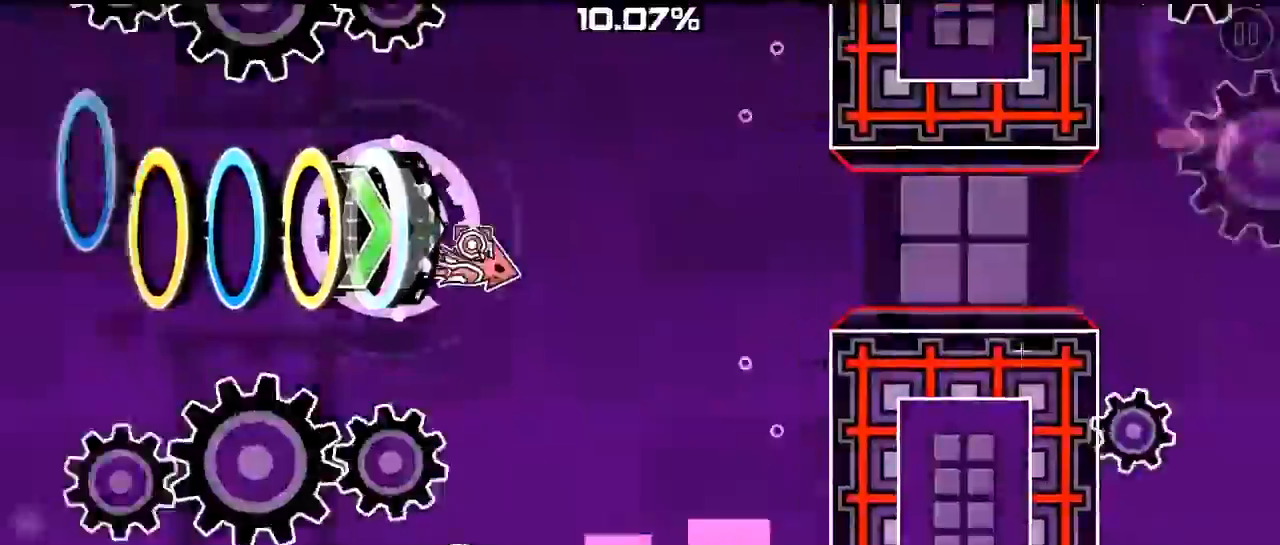
{"keys": [], "mouse": [], "mouse_move": "still", "events": [[33, "mouse_left", "down"], [133, "mouse_left", "up"], [267, "mouse_left", "down"], [367, "mouse_left", "up"]]}
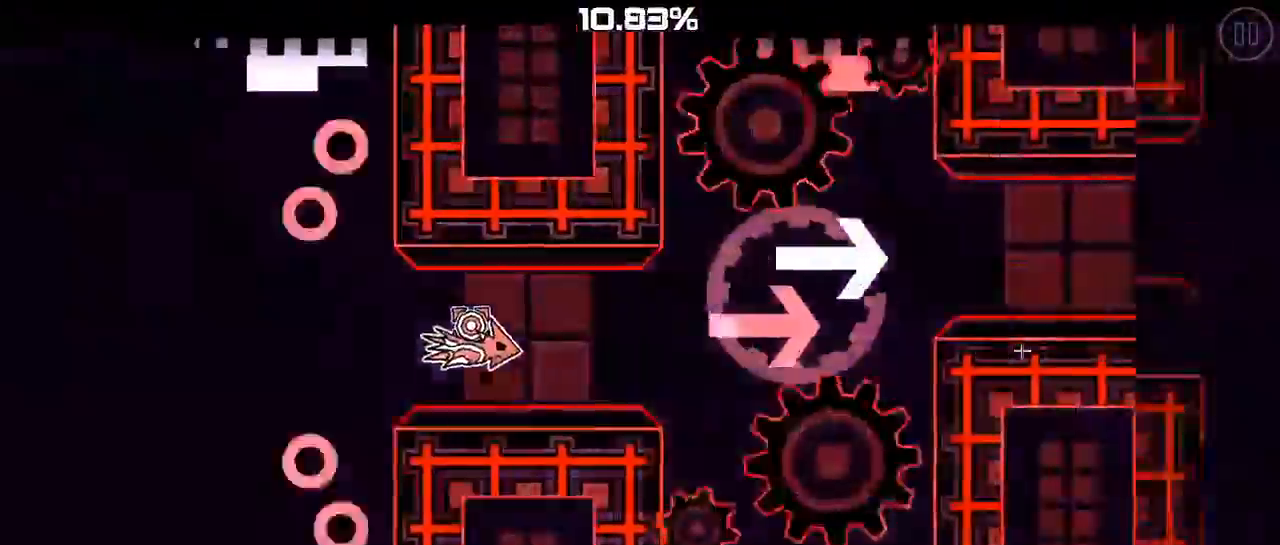
{"keys": [], "mouse": [], "mouse_move": "still", "events": [[33, "mouse_left", "down"], [133, "mouse_left", "up"], [233, "mouse_left", "down"], [400, "mouse_left", "up"]]}
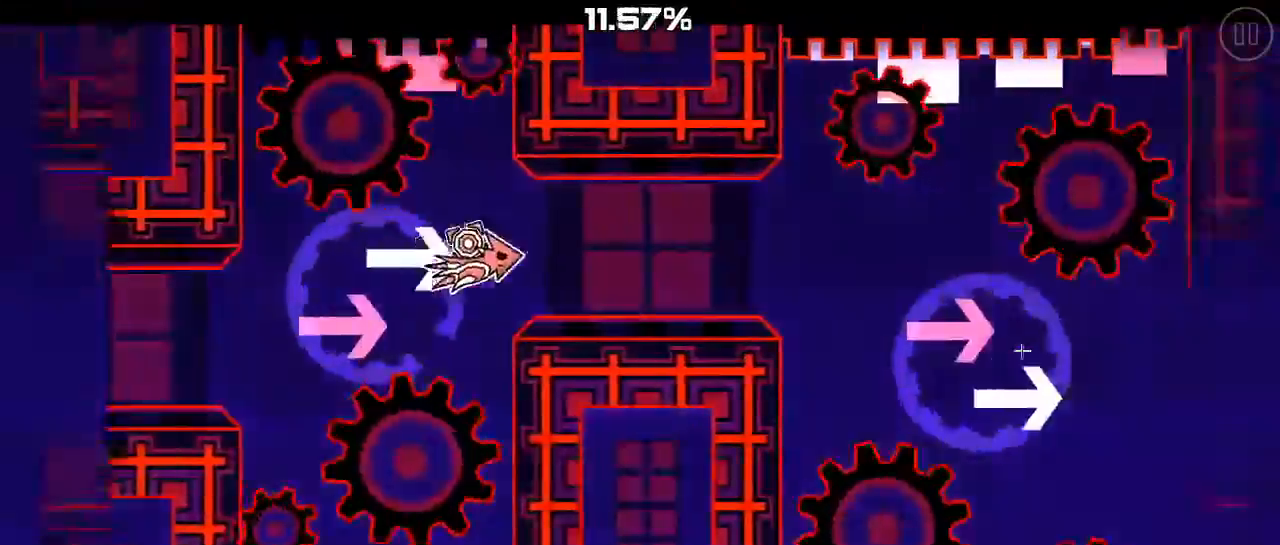
{"keys": [], "mouse": [], "mouse_move": "still", "events": [[200, "mouse_left", "down"], [267, "mouse_left", "up"]]}
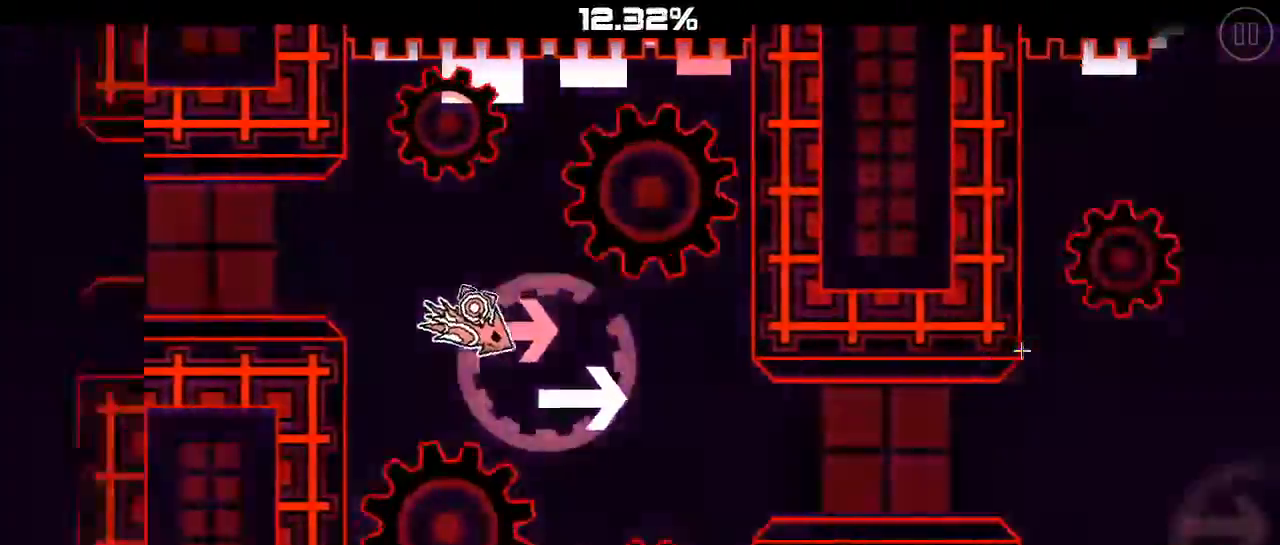
{"keys": [], "mouse": ["left"], "mouse_move": "still", "events": [[100, "mouse_left", "down"], [267, "mouse_left", "up"], [467, "mouse_left", "down"]]}
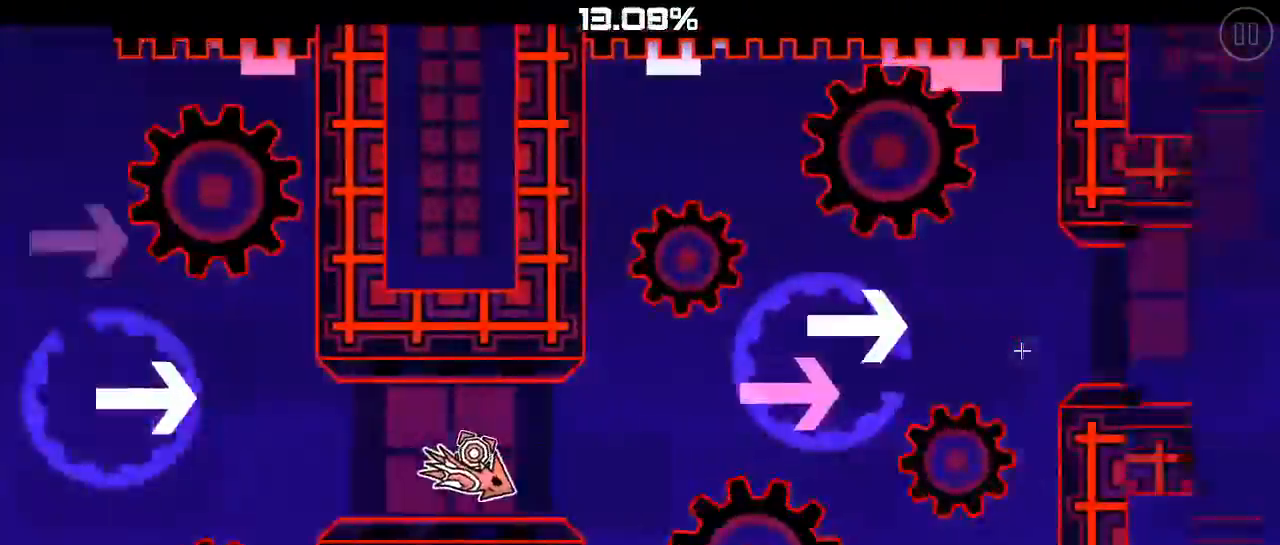
{"keys": [], "mouse": [], "mouse_move": "still", "events": [[200, "mouse_left", "up"], [333, "mouse_left", "down"], [433, "mouse_left", "up"]]}
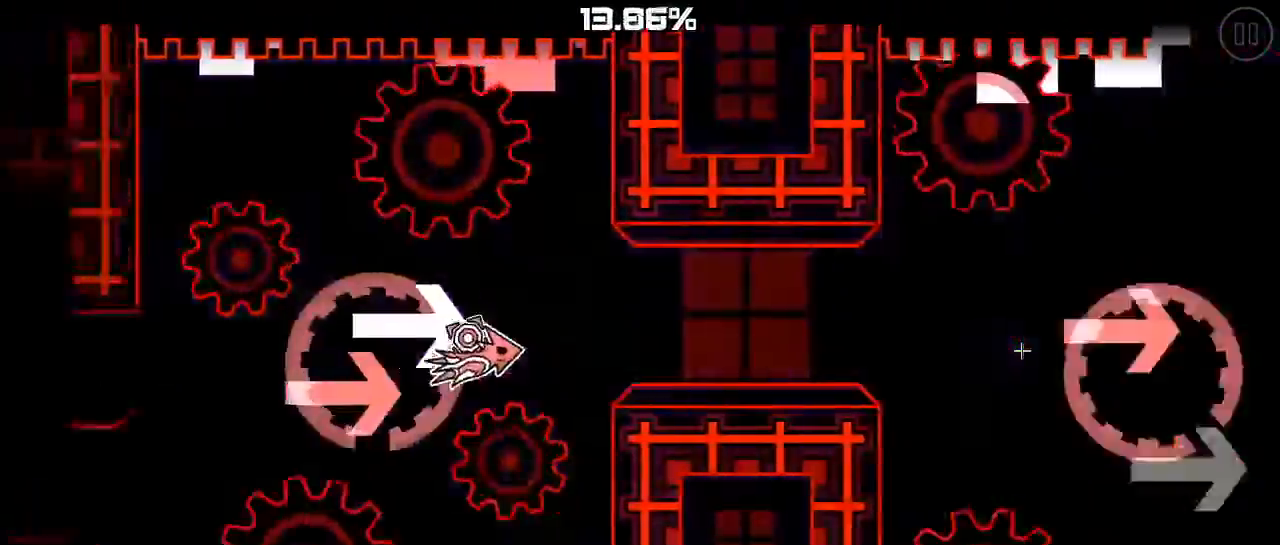
{"keys": [], "mouse": [], "mouse_move": "still", "events": [[67, "mouse_left", "down"], [100, "mouse_left", "up"], [400, "mouse_left", "down"], [500, "mouse_left", "up"]]}
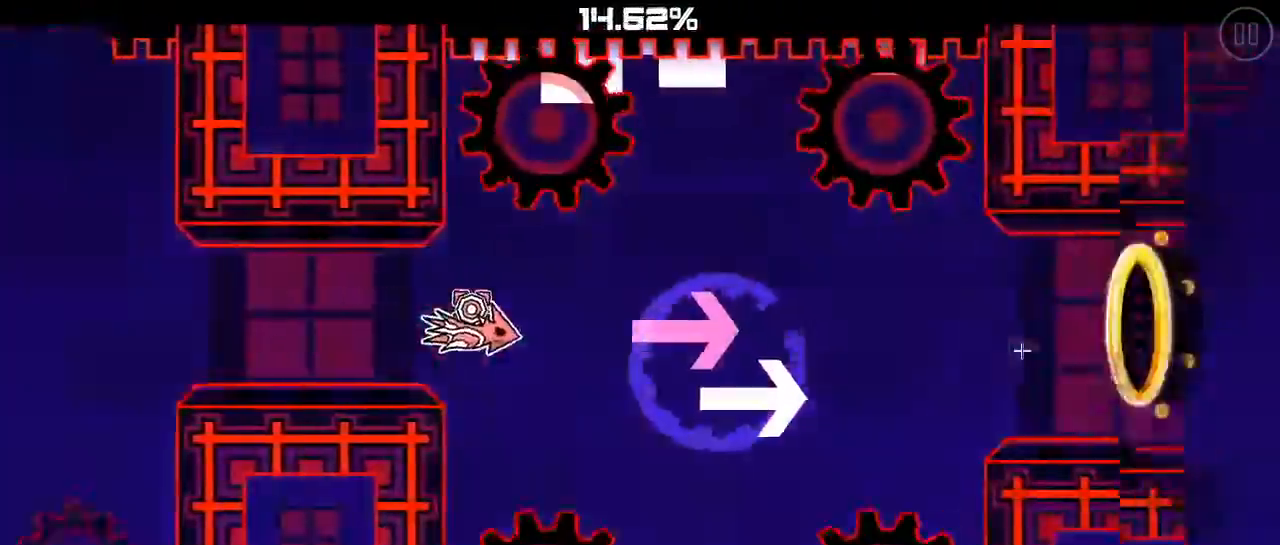
{"keys": [], "mouse": [], "mouse_move": "still", "events": [[133, "mouse_left", "down"], [233, "mouse_left", "up"], [367, "mouse_left", "down"], [467, "mouse_left", "up"]]}
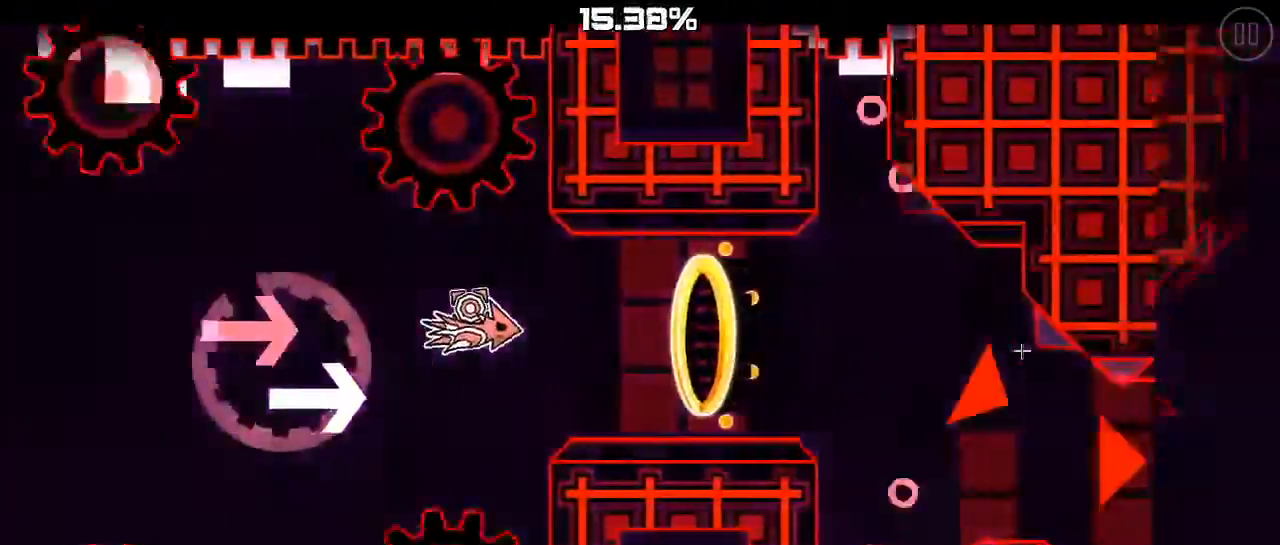
{"keys": [], "mouse": [], "mouse_move": "still", "events": [[100, "mouse_left", "down"], [200, "mouse_left", "up"], [367, "mouse_left", "down"], [467, "mouse_left", "up"]]}